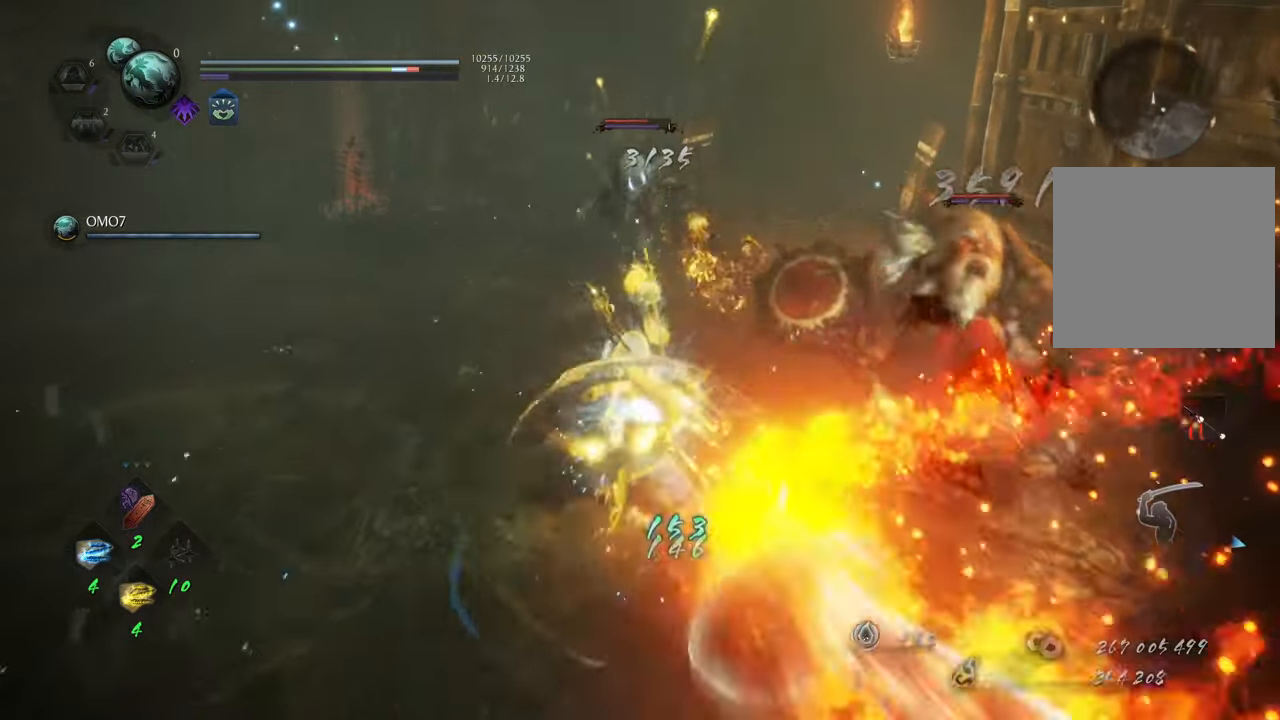
Gameplay with a controller (Xbox layout); each line is a JSON object with the inputs held at the frame after it. "events" lists button and stick changes between this image and that frame as [ms after this image, input, new state], when the widget could be followed in between. Not read: L3.
{"buttons": [], "left_stick": "center", "right_stick": "center", "events": []}
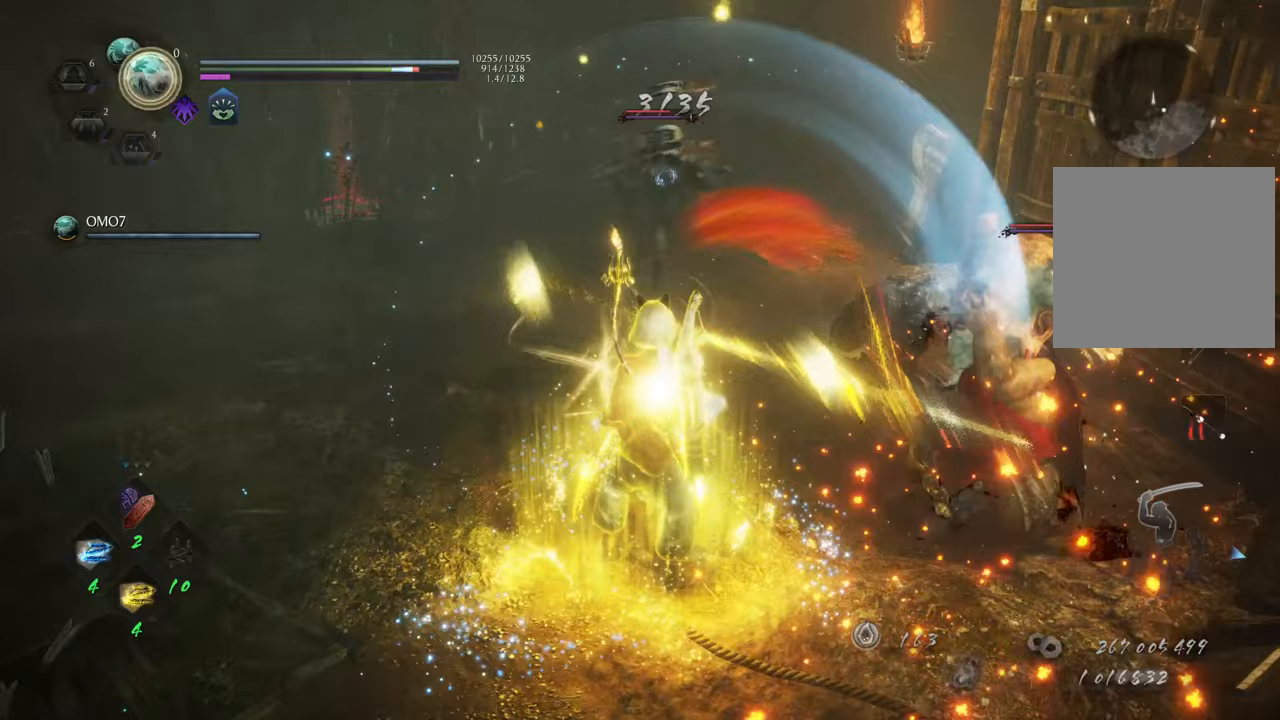
{"buttons": [], "left_stick": "center", "right_stick": "center", "events": [[100, "Y", "down"], [200, "Y", "up"]]}
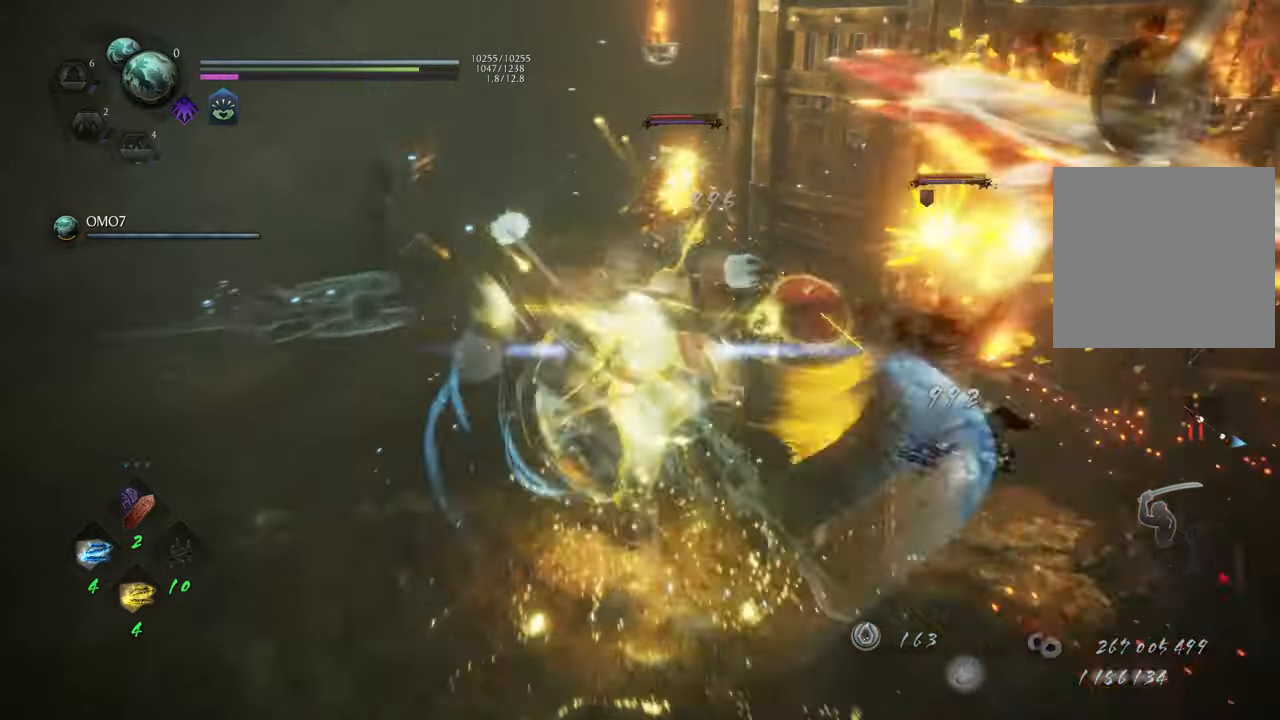
{"buttons": [], "left_stick": "up-left", "right_stick": "center", "events": [[383, "left_stick", "up"], [467, "left_stick", "up-left"]]}
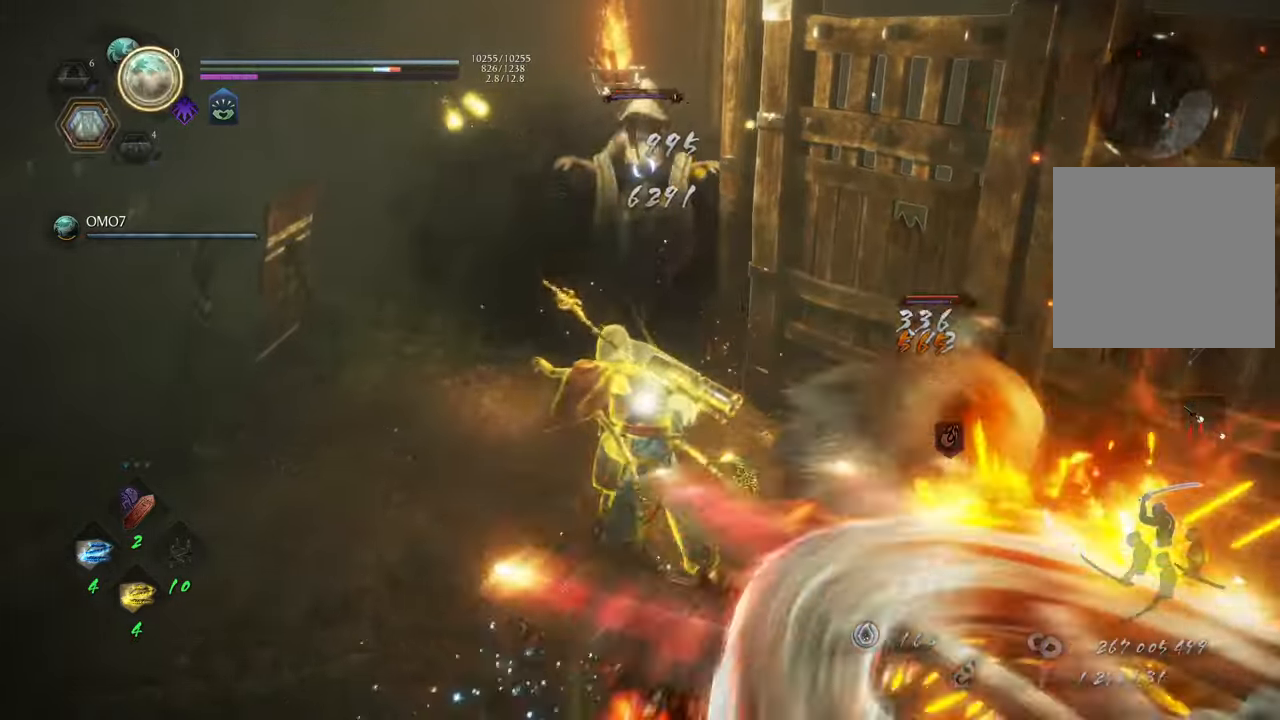
{"buttons": [], "left_stick": "up-left", "right_stick": "center", "events": [[50, "R1", "down"], [183, "R1", "up"]]}
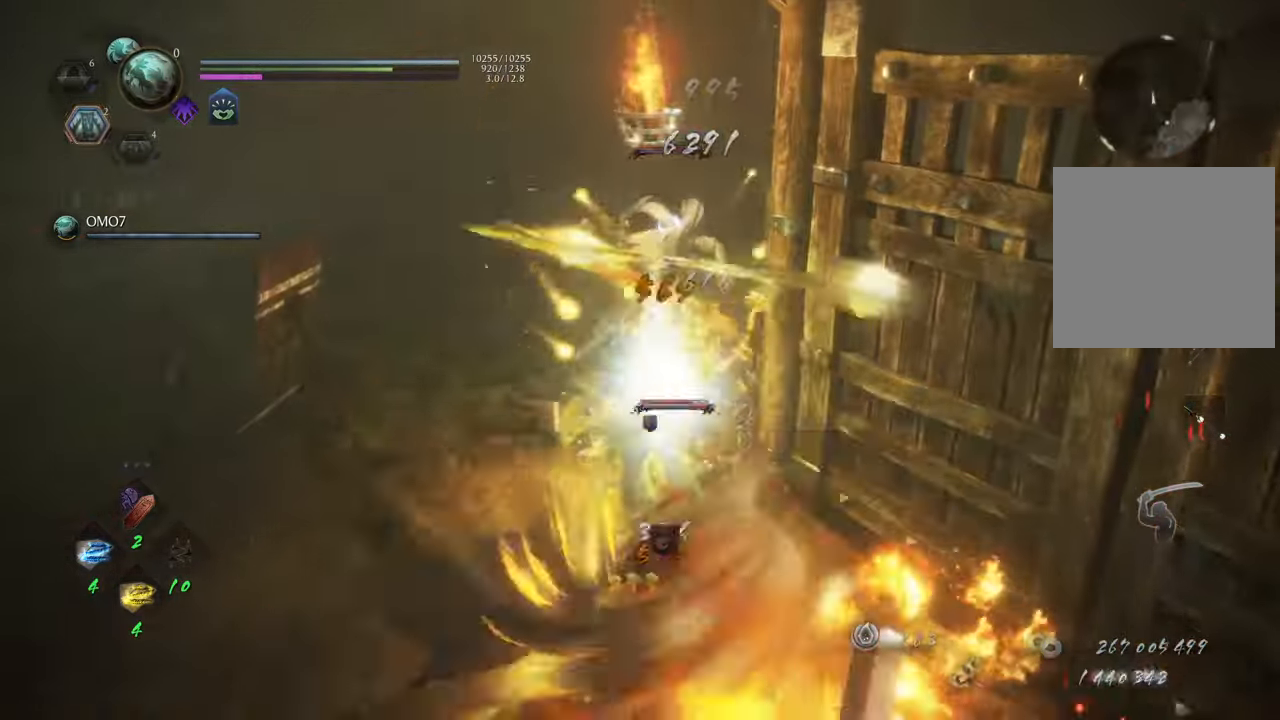
{"buttons": ["L1"], "left_stick": "up-left", "right_stick": "center", "events": [[333, "L1", "down"], [400, "Y", "down"], [483, "Y", "up"]]}
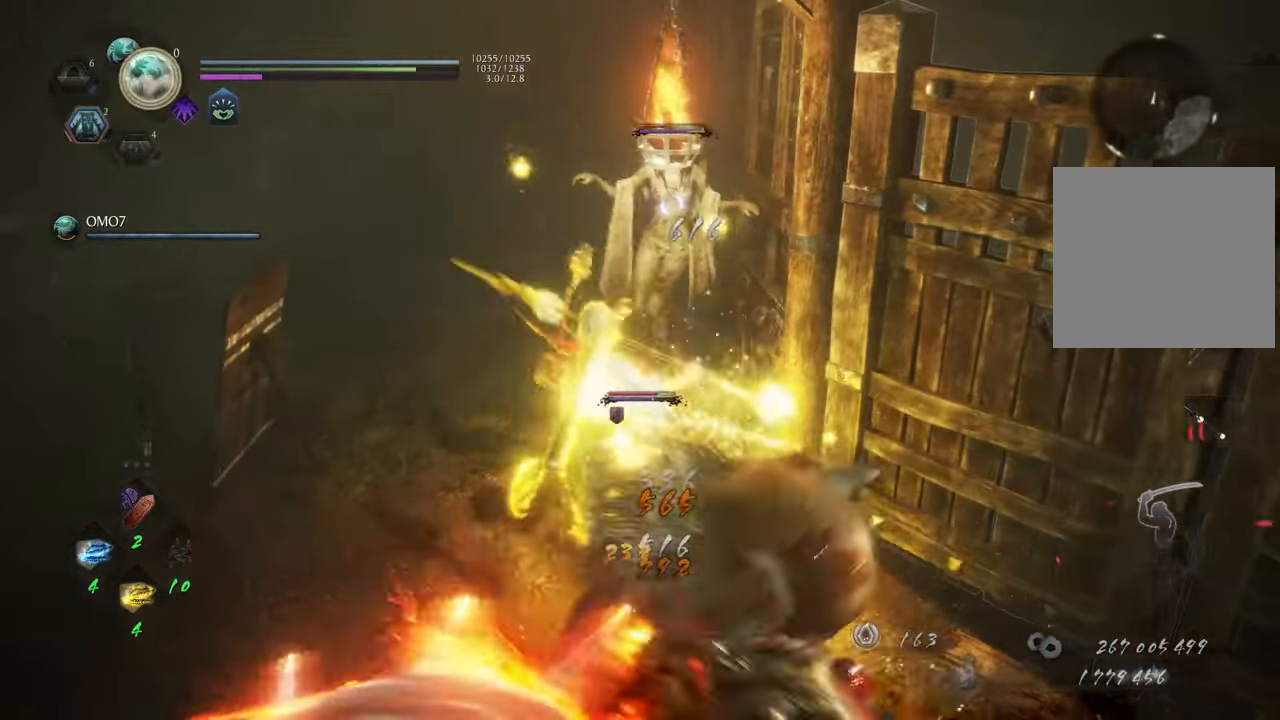
{"buttons": [], "left_stick": "center", "right_stick": "center", "events": [[67, "L1", "up"], [183, "left_stick", "center"]]}
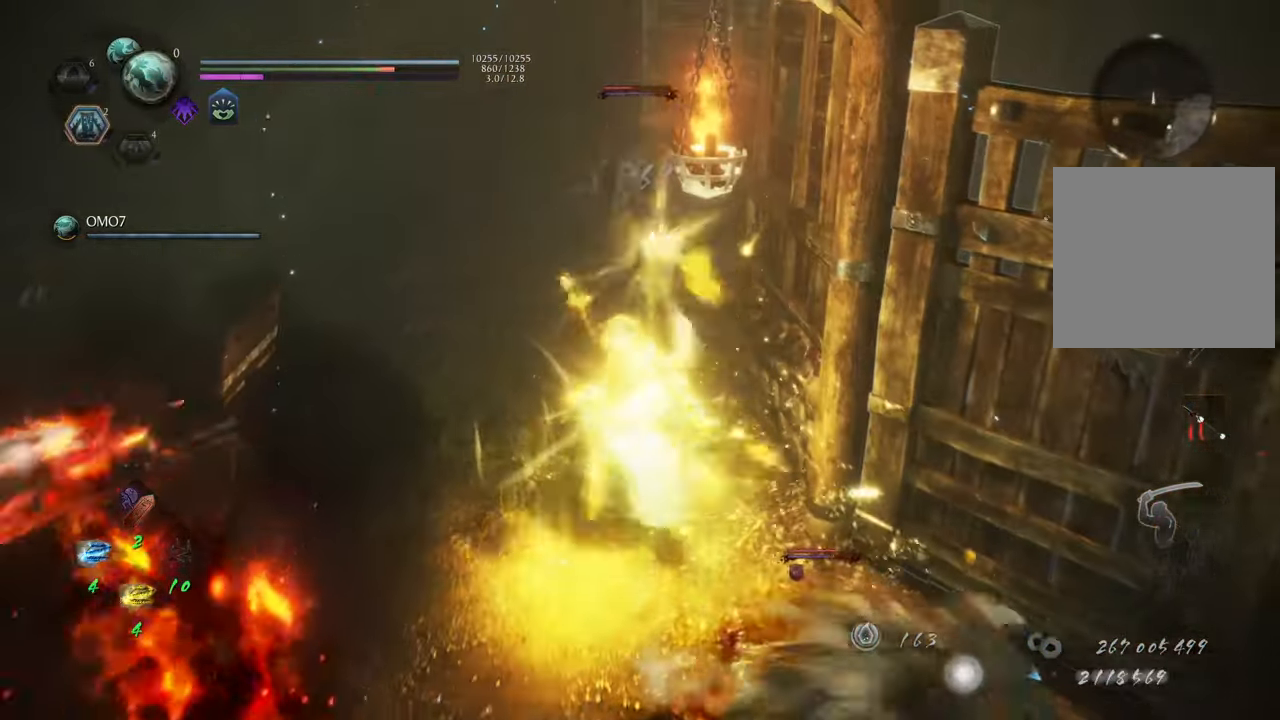
{"buttons": [], "left_stick": "center", "right_stick": "center", "events": []}
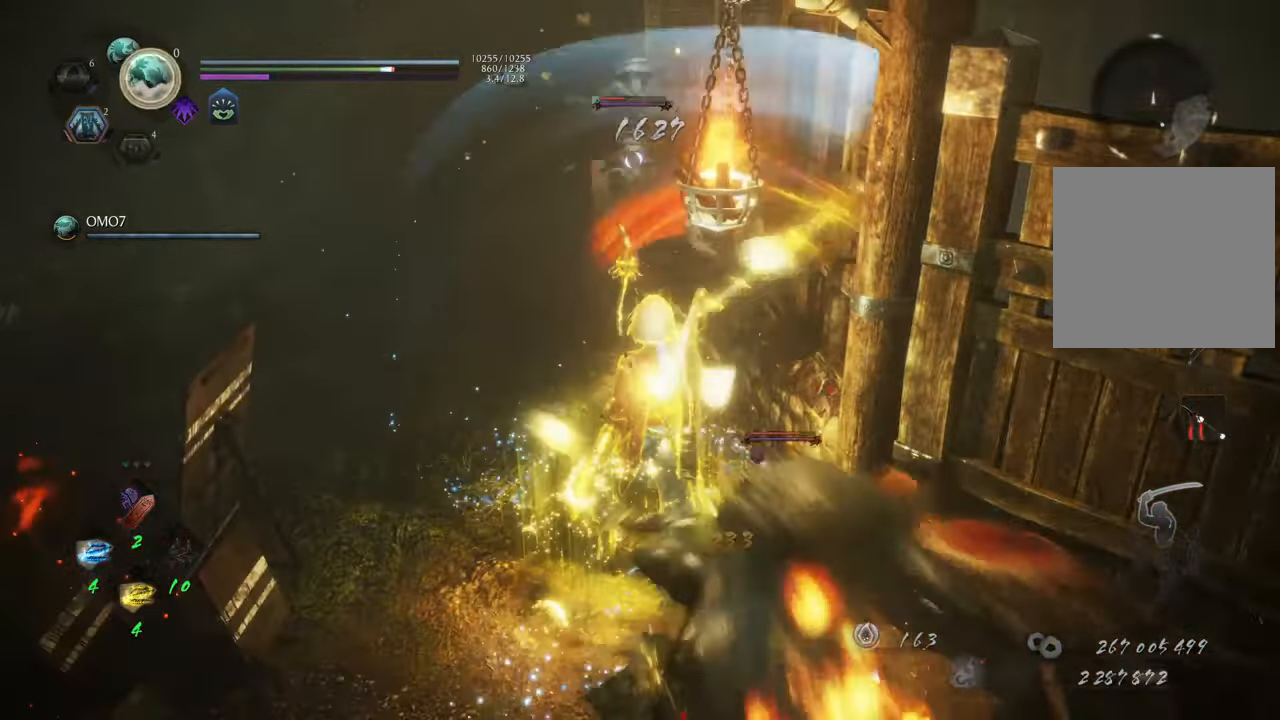
{"buttons": [], "left_stick": "center", "right_stick": "center", "events": [[167, "Y", "down"], [283, "Y", "up"]]}
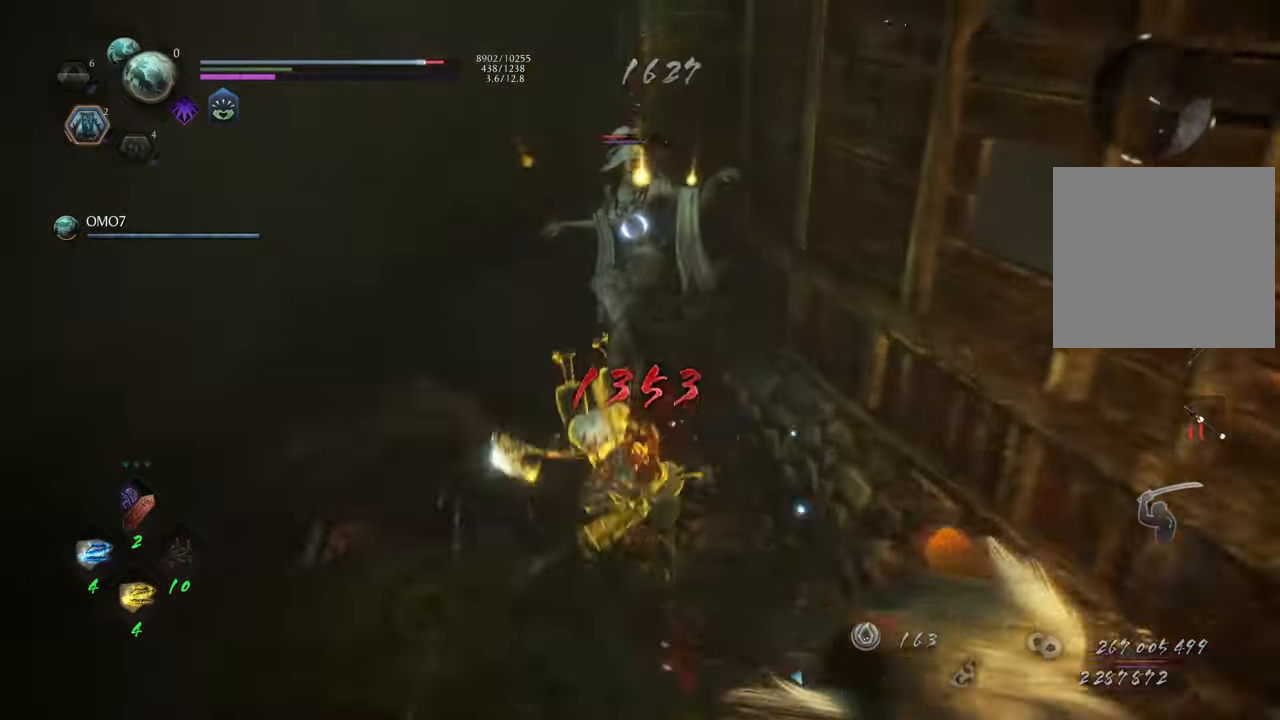
{"buttons": [], "left_stick": "left", "right_stick": "center", "events": [[233, "left_stick", "left"]]}
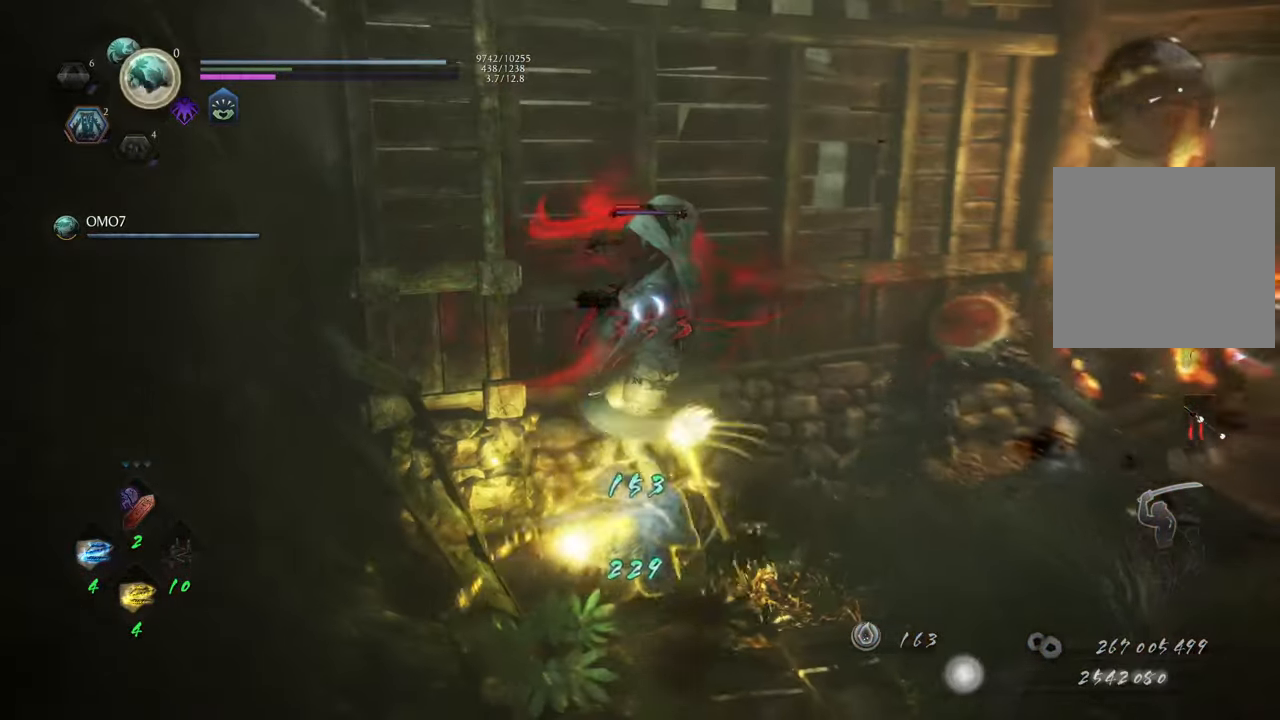
{"buttons": [], "left_stick": "up", "right_stick": "center", "events": [[250, "left_stick", "up"], [300, "B", "down"], [300, "R2", "down"], [417, "B", "up"], [500, "R2", "up"]]}
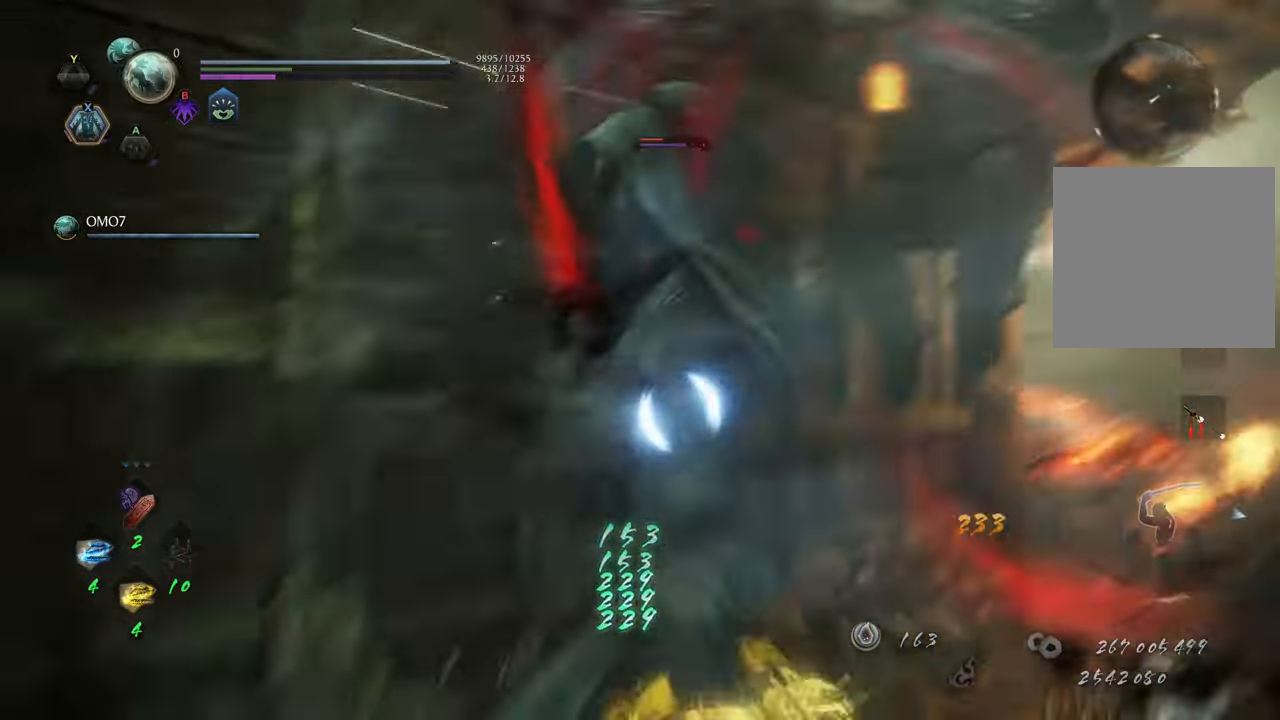
{"buttons": [], "left_stick": "up", "right_stick": "center", "events": [[17, "B", "down"], [50, "R2", "down"], [117, "B", "up"], [200, "R2", "up"]]}
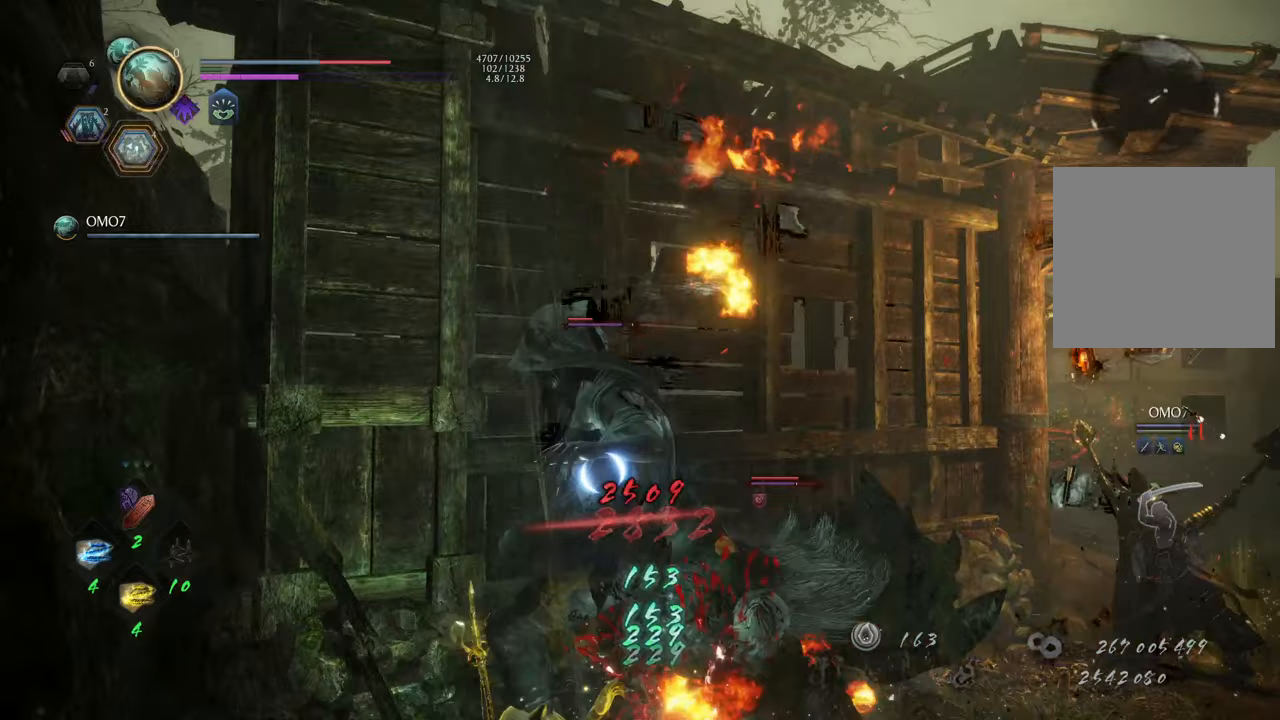
{"buttons": [], "left_stick": "right", "right_stick": "center", "events": [[433, "left_stick", "right"]]}
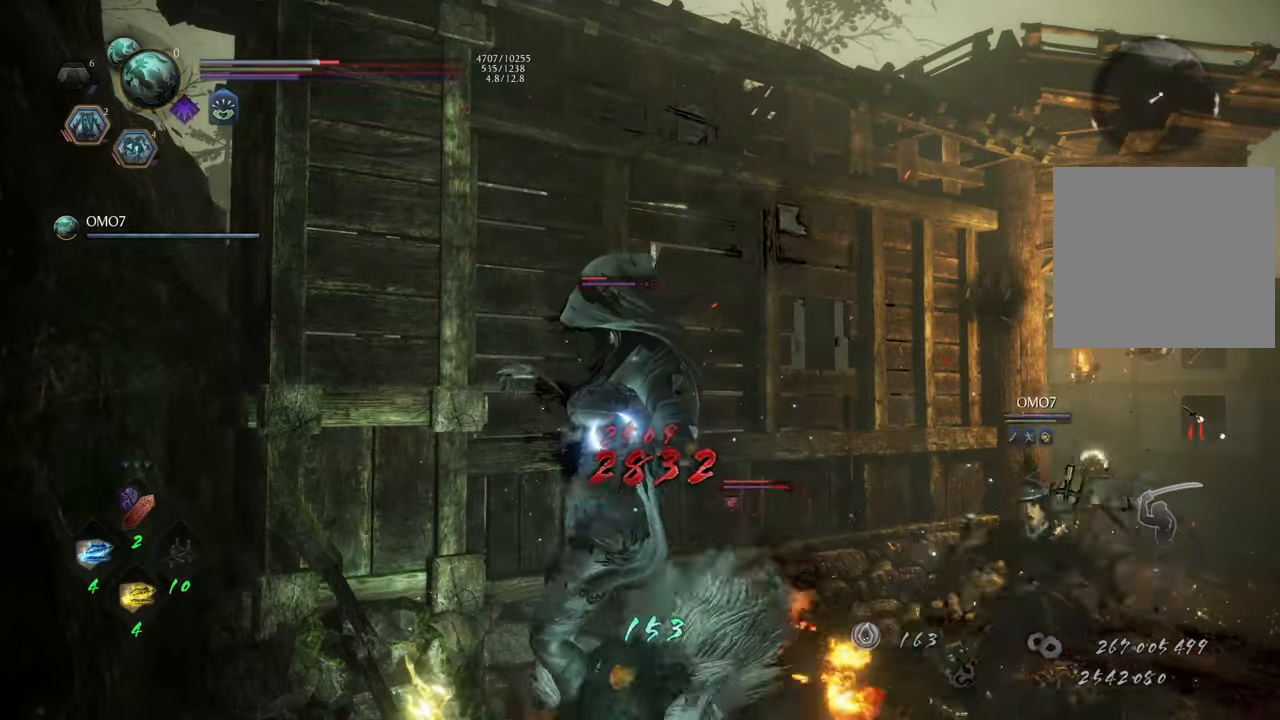
{"buttons": [], "left_stick": "down-right", "right_stick": "center", "events": [[183, "left_stick", "down-right"]]}
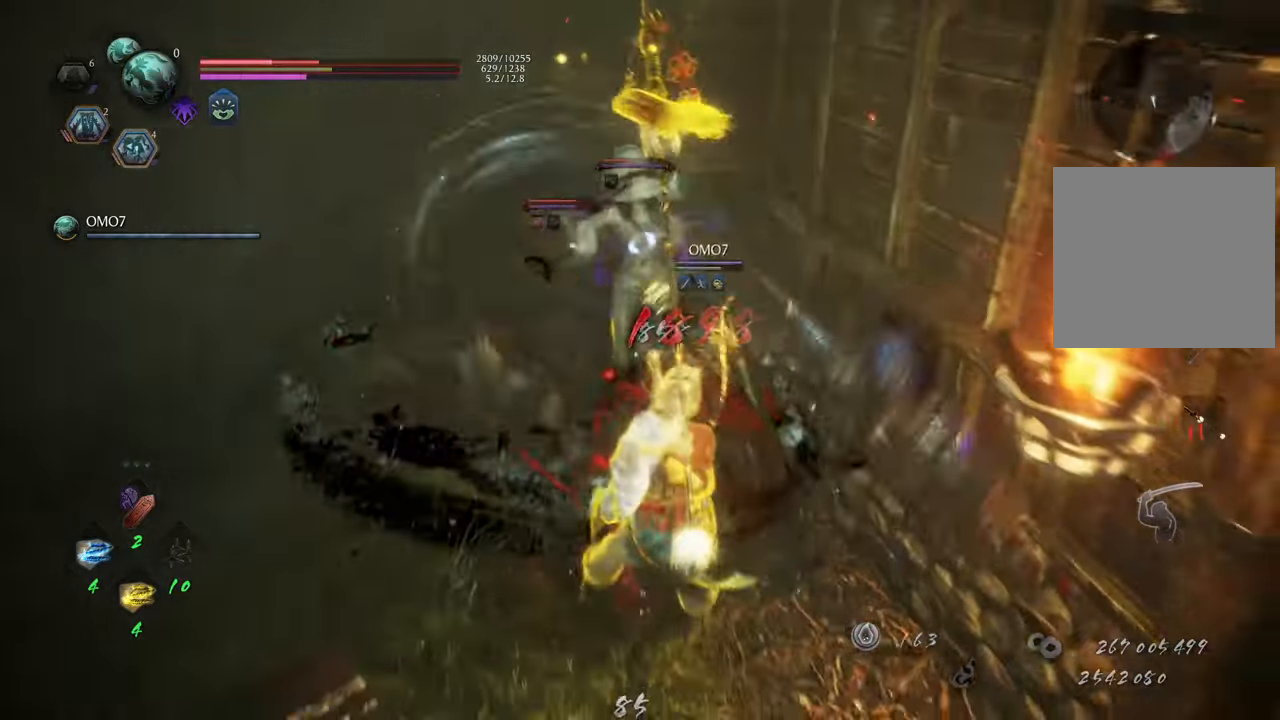
{"buttons": ["A"], "left_stick": "down-left", "right_stick": "center", "events": [[17, "A", "down"], [133, "A", "up"], [350, "left_stick", "down-left"], [417, "A", "down"]]}
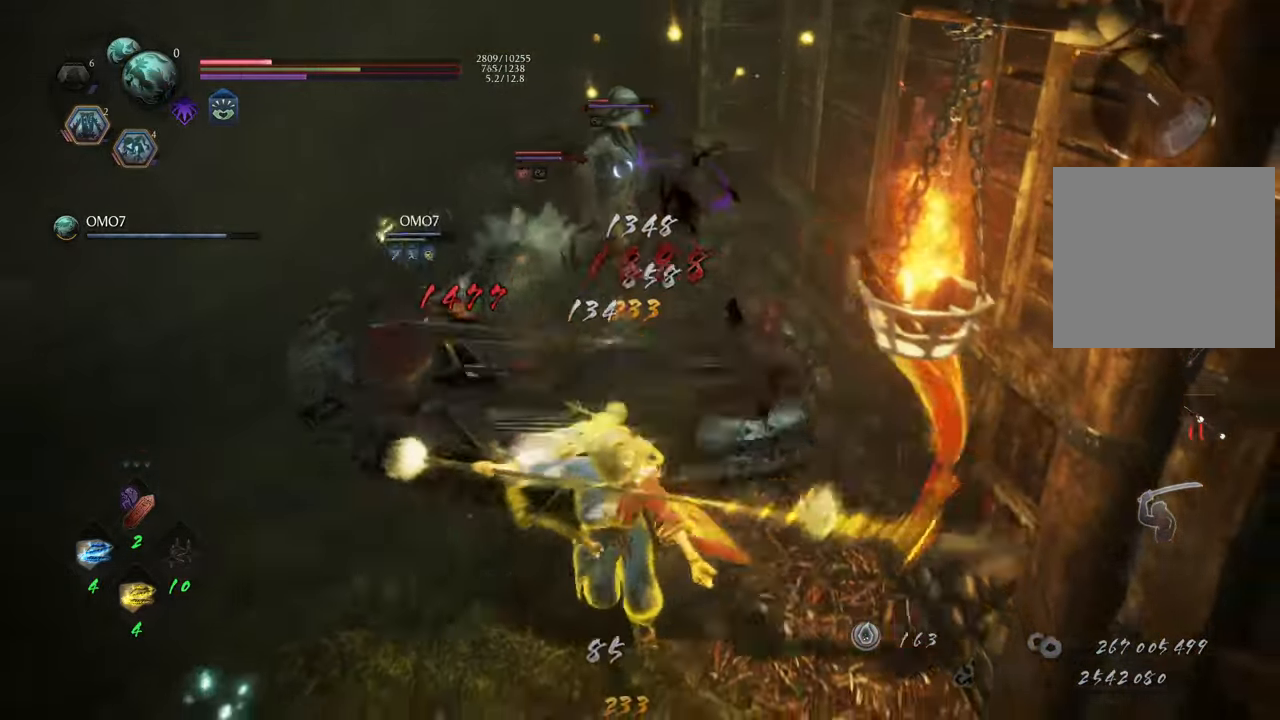
{"buttons": [], "left_stick": "down-left", "right_stick": "center", "events": [[33, "A", "up"]]}
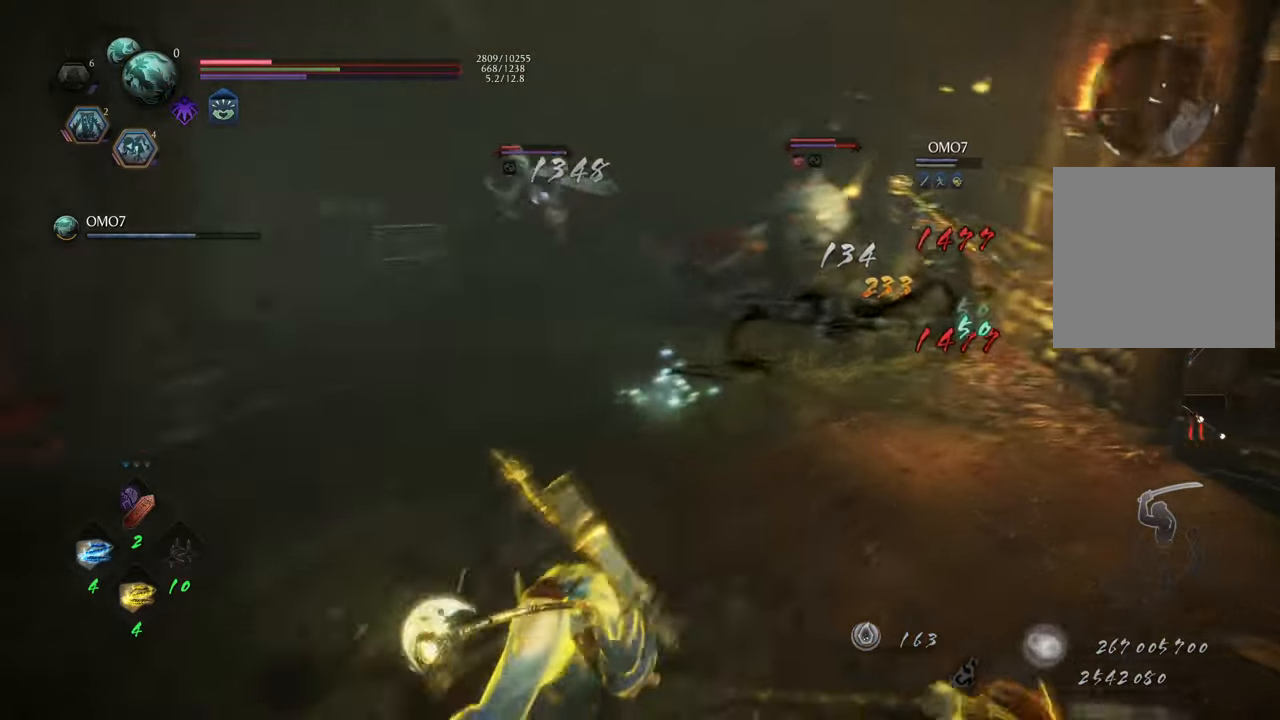
{"buttons": [], "left_stick": "up-left", "right_stick": "center", "events": [[83, "left_stick", "left"], [183, "left_stick", "up-left"]]}
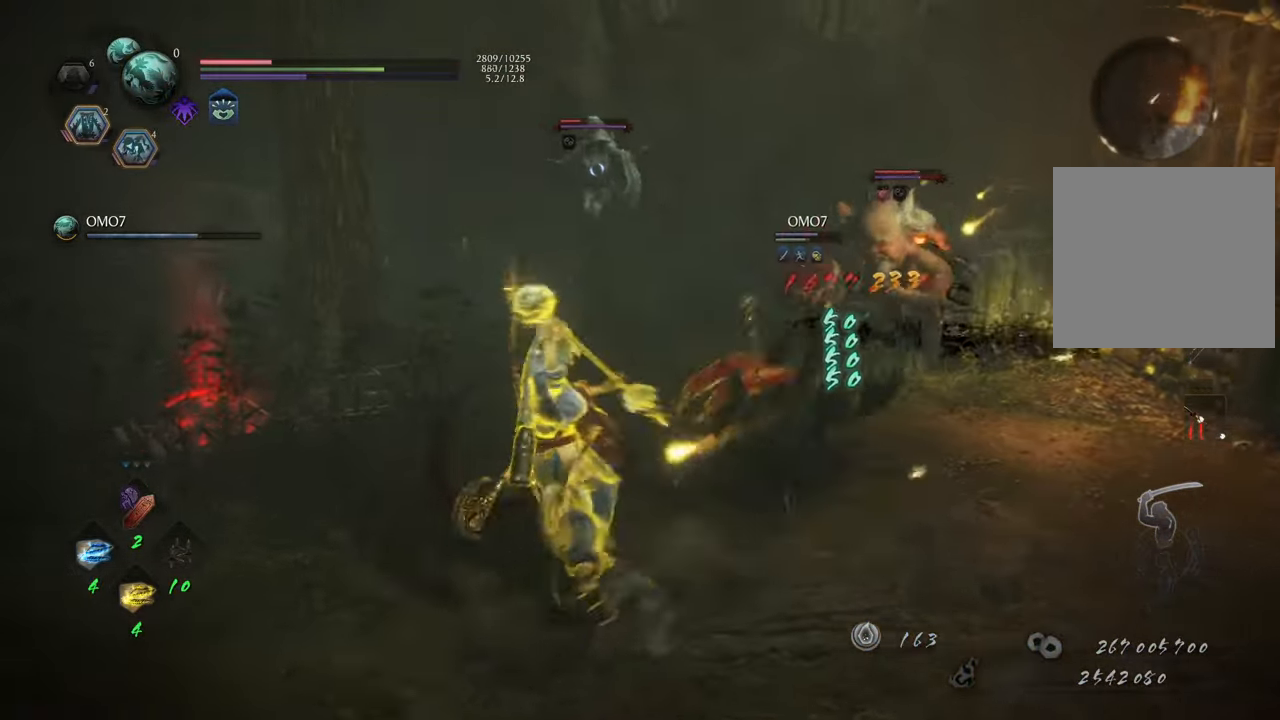
{"buttons": [], "left_stick": "left", "right_stick": "center", "events": [[250, "left_stick", "left"]]}
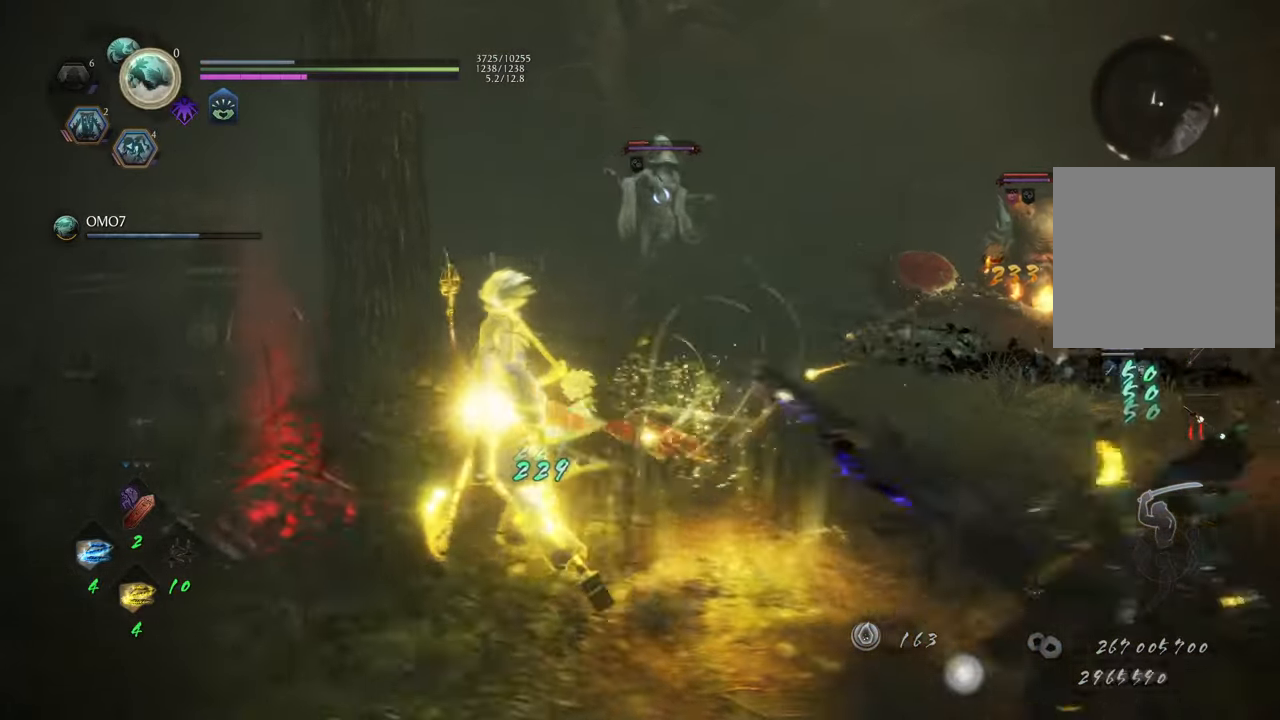
{"buttons": ["R1", "DPAD_RIGHT"], "left_stick": "down-left", "right_stick": "center", "events": [[33, "left_stick", "down-left"], [300, "R1", "down"], [467, "DPAD_RIGHT", "down"]]}
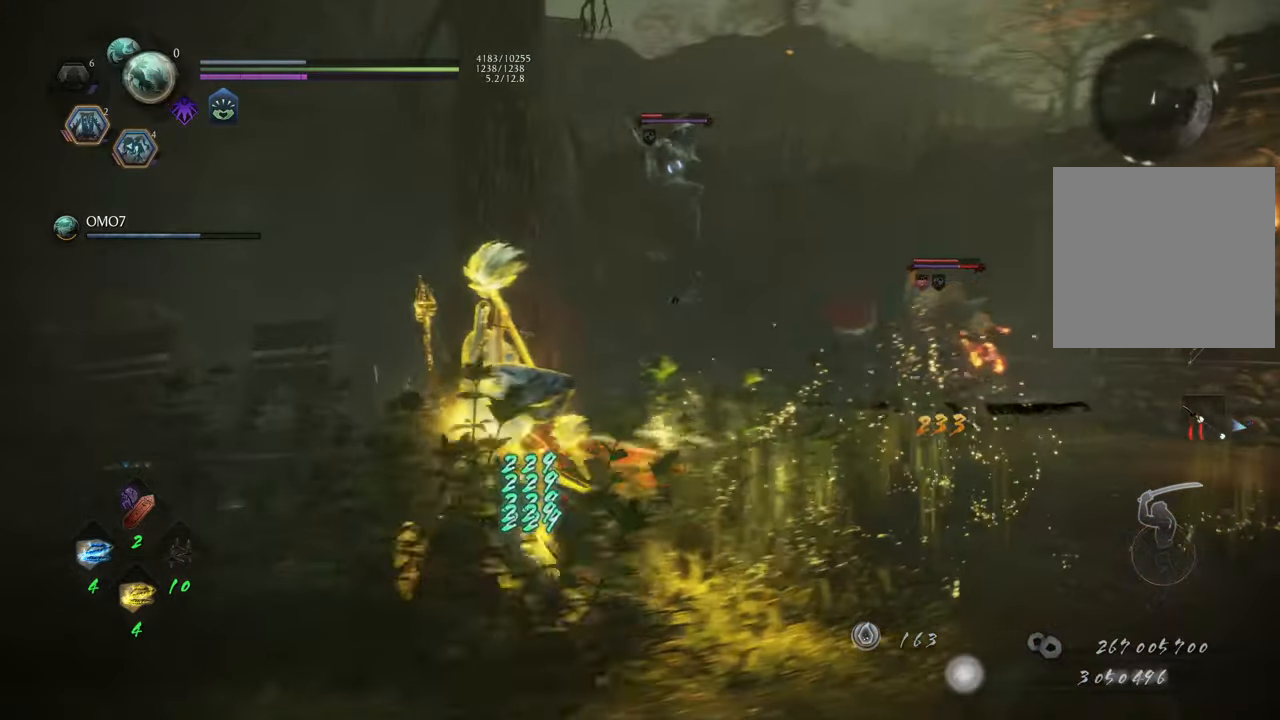
{"buttons": ["DPAD_LEFT"], "left_stick": "down", "right_stick": "center", "events": [[100, "R1", "up"], [133, "DPAD_RIGHT", "up"], [333, "left_stick", "down"], [467, "DPAD_LEFT", "down"]]}
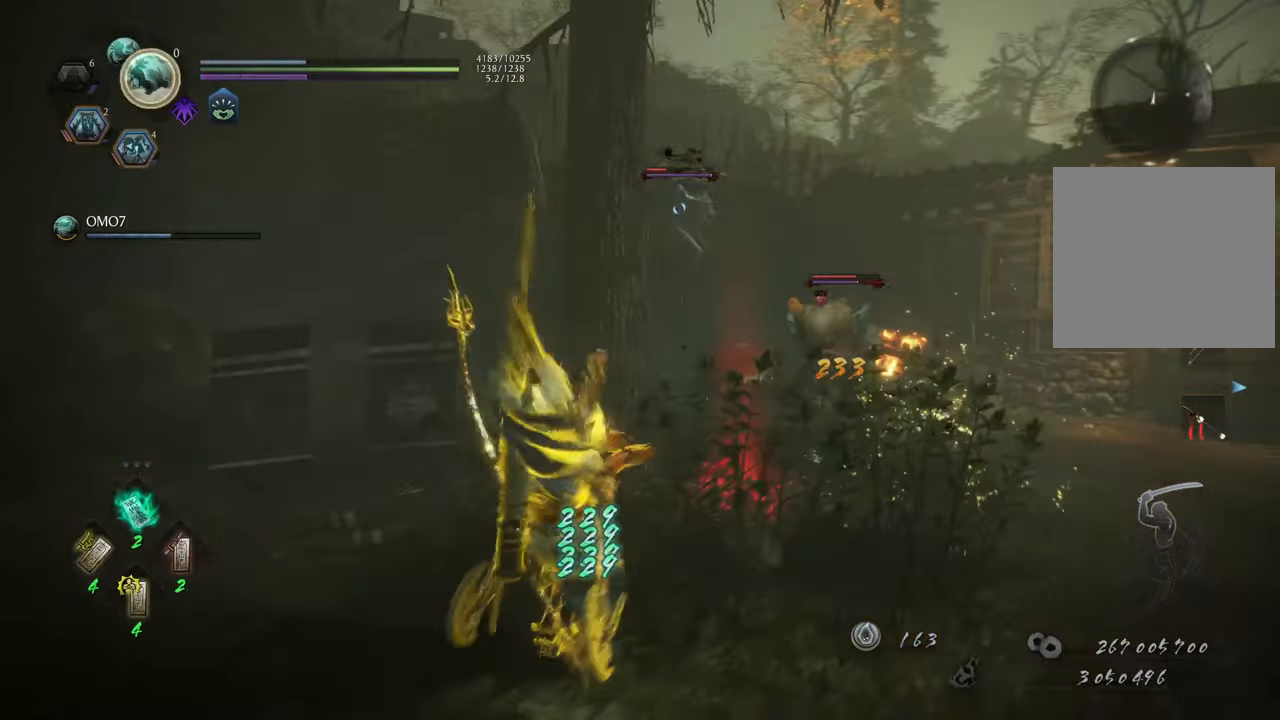
{"buttons": [], "left_stick": "down-left", "right_stick": "center", "events": [[83, "DPAD_LEFT", "up"], [317, "left_stick", "down-left"]]}
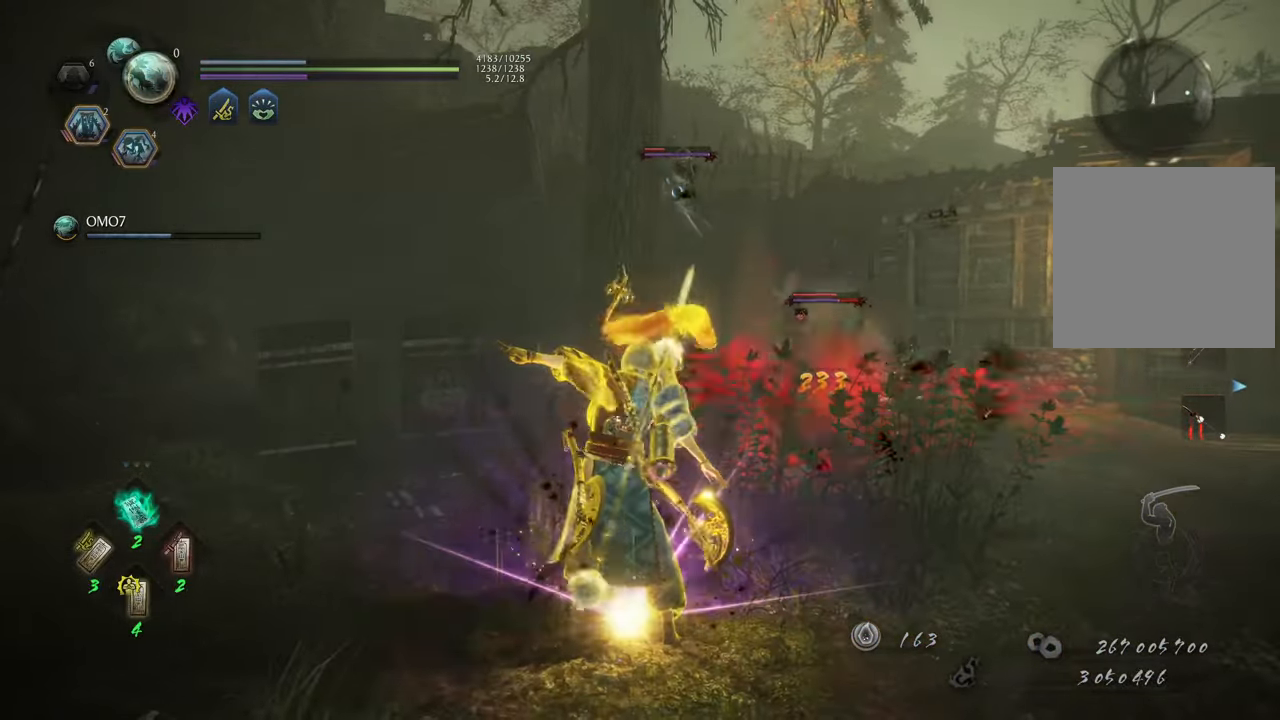
{"buttons": [], "left_stick": "down-left", "right_stick": "center", "events": []}
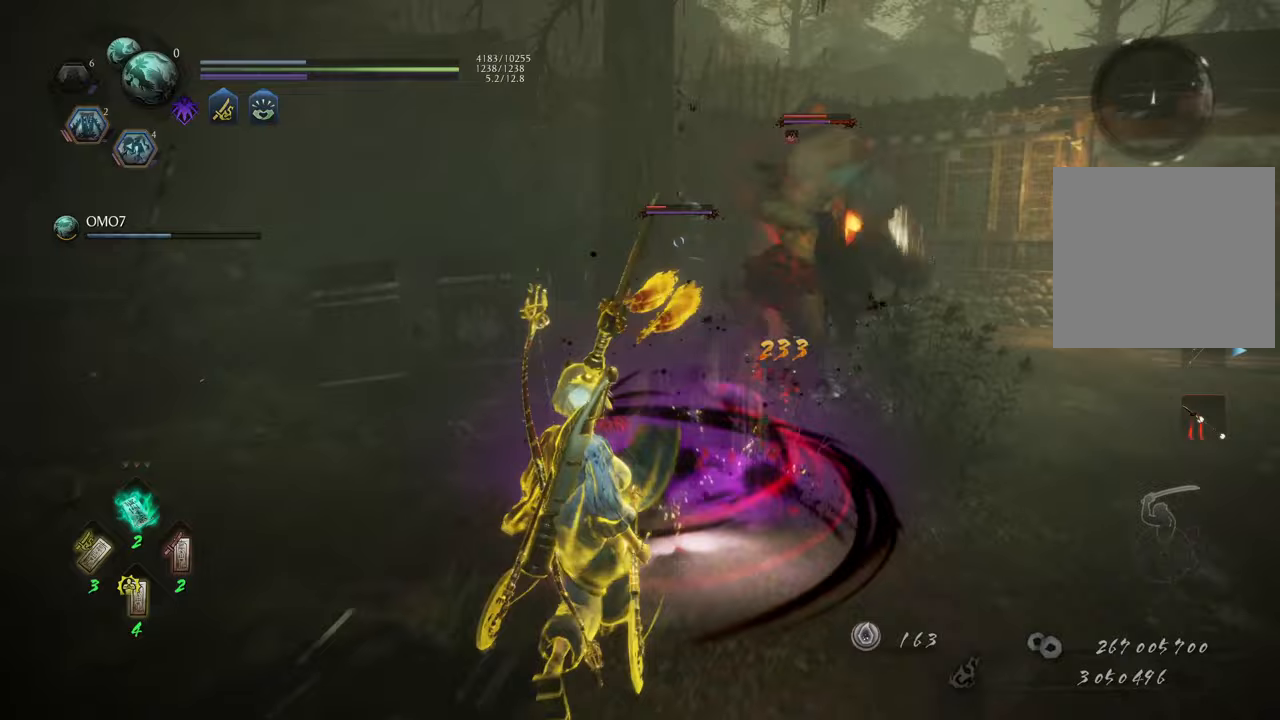
{"buttons": [], "left_stick": "down", "right_stick": "center", "events": [[217, "left_stick", "down"]]}